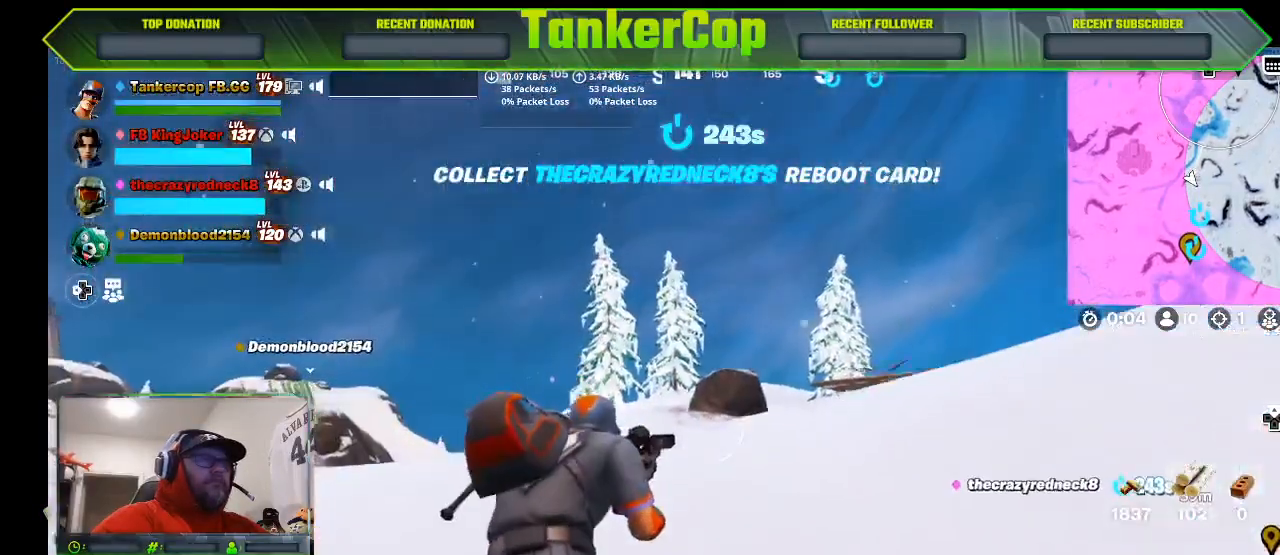
Gameplay with a controller (PlayStation layout); each line is a JSON object with the inputs held at the frame after it. "events" lists button and stick changes between this image and that frame as [ms after this image, input, new state], when the widget could be followed in between.
{"buttons": [], "left_stick": "down", "right_stick": "left", "events": [[433, "L1", "down"], [500, "L1", "up"]]}
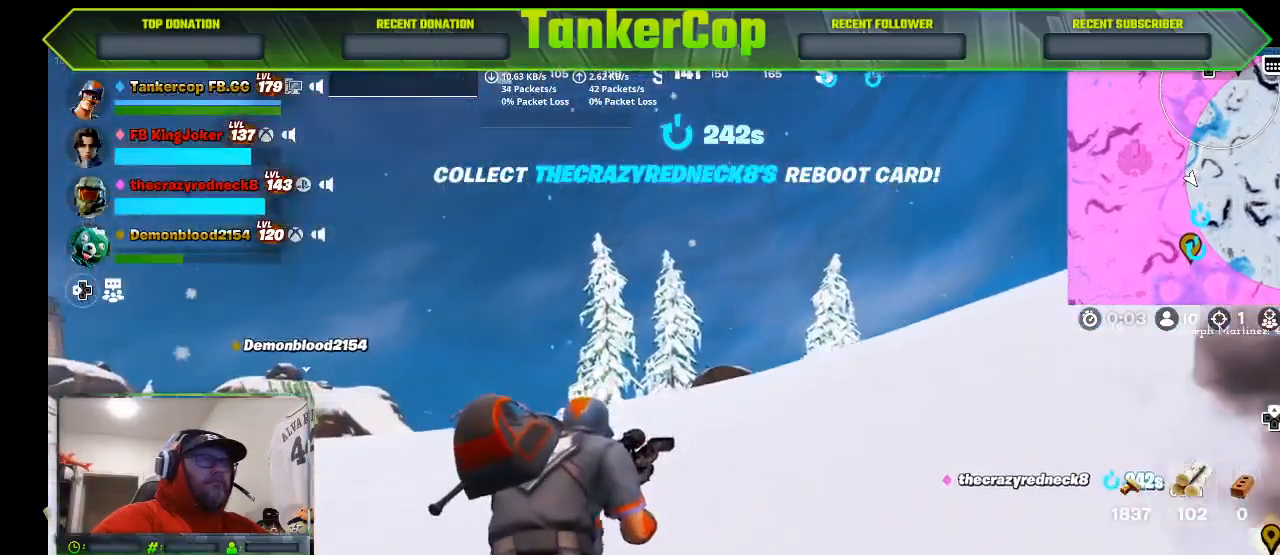
{"buttons": ["L2"], "left_stick": "up", "right_stick": "left", "events": [[100, "left_stick", "up"], [267, "L2", "down"]]}
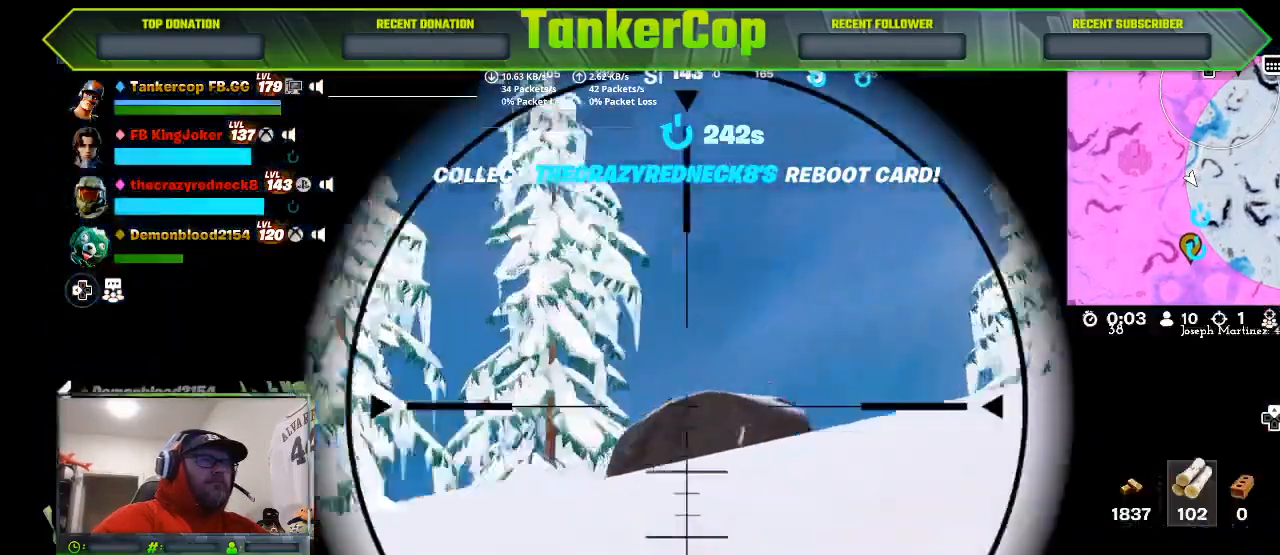
{"buttons": ["L2"], "left_stick": "up", "right_stick": "center", "events": [[133, "right_stick", "center"]]}
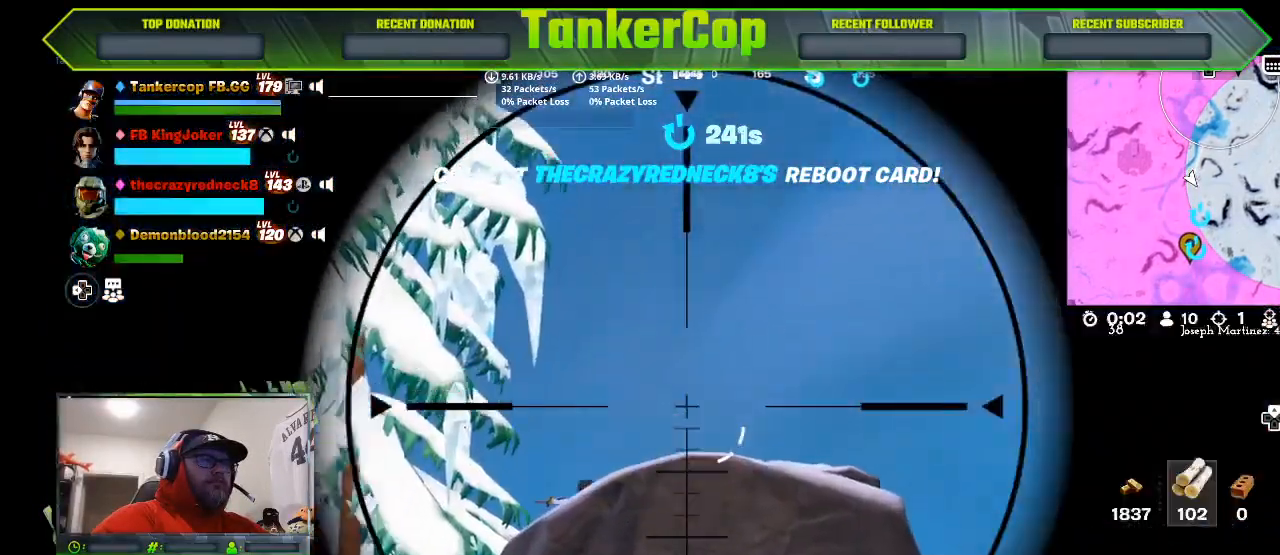
{"buttons": ["L2"], "left_stick": "center", "right_stick": "left", "events": [[333, "right_stick", "down-left"], [433, "left_stick", "center"], [467, "right_stick", "left"]]}
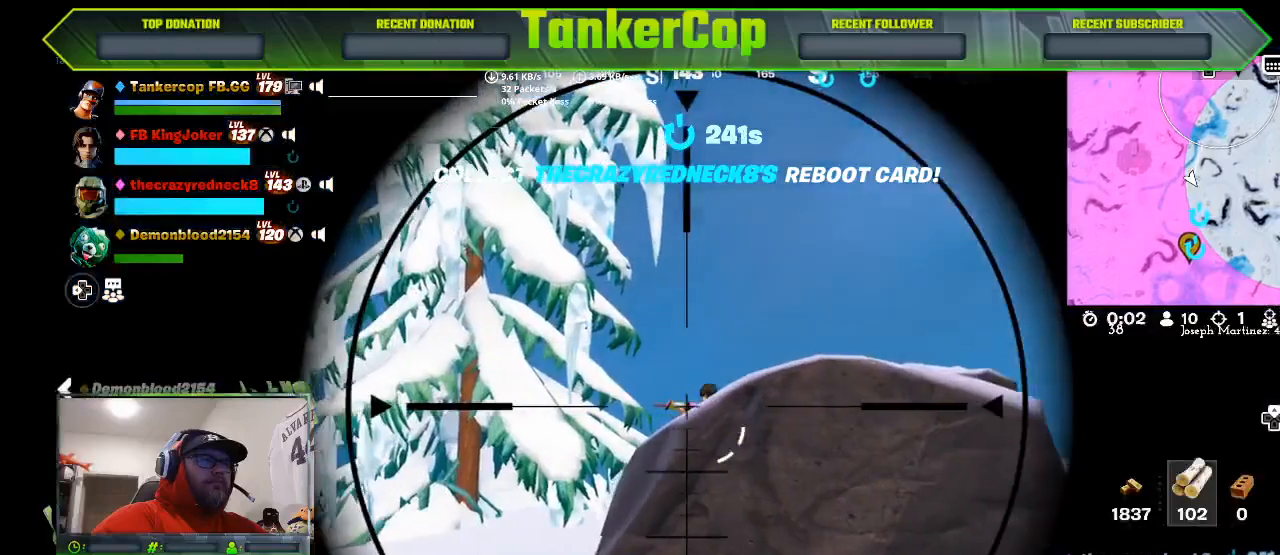
{"buttons": ["L2"], "left_stick": "center", "right_stick": "center", "events": [[200, "right_stick", "center"]]}
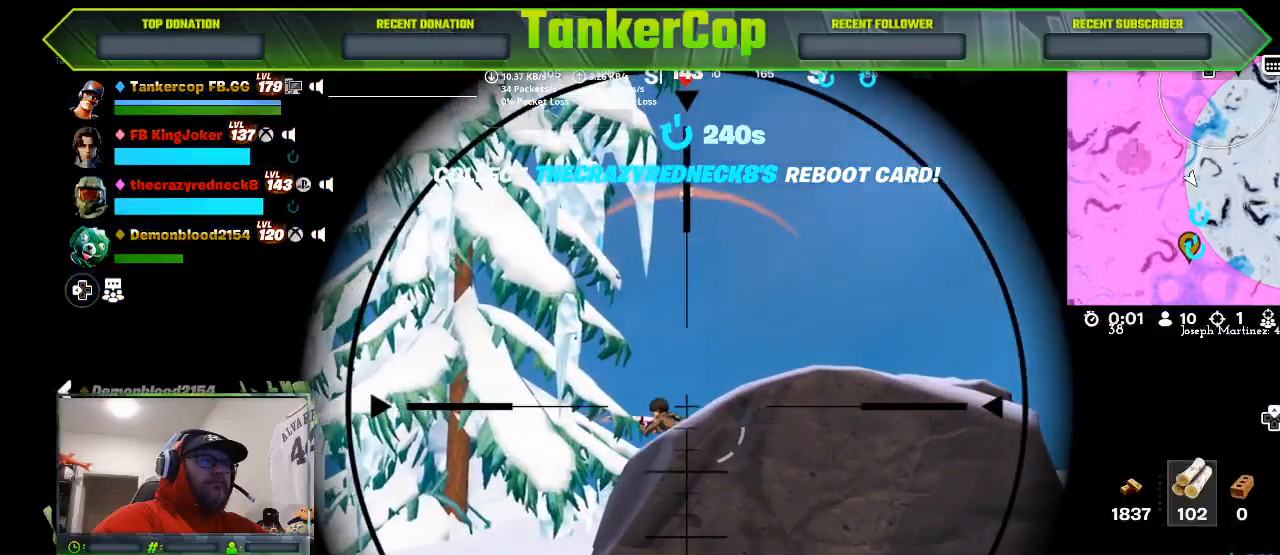
{"buttons": ["L2"], "left_stick": "center", "right_stick": "left", "events": [[200, "right_stick", "left"]]}
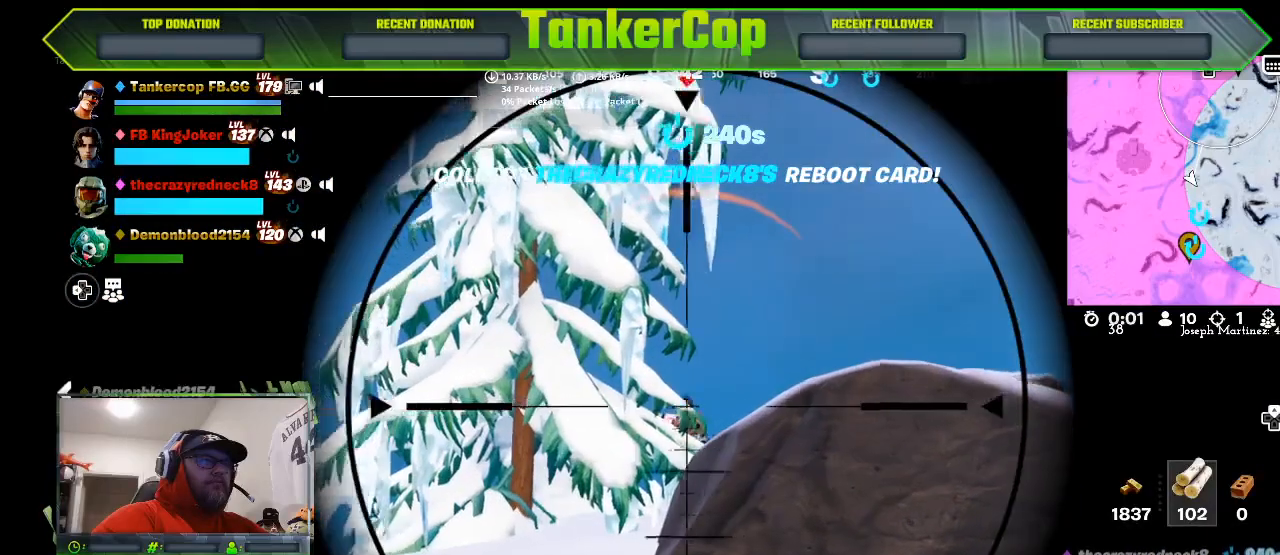
{"buttons": ["L2"], "left_stick": "center", "right_stick": "center", "events": [[433, "right_stick", "center"]]}
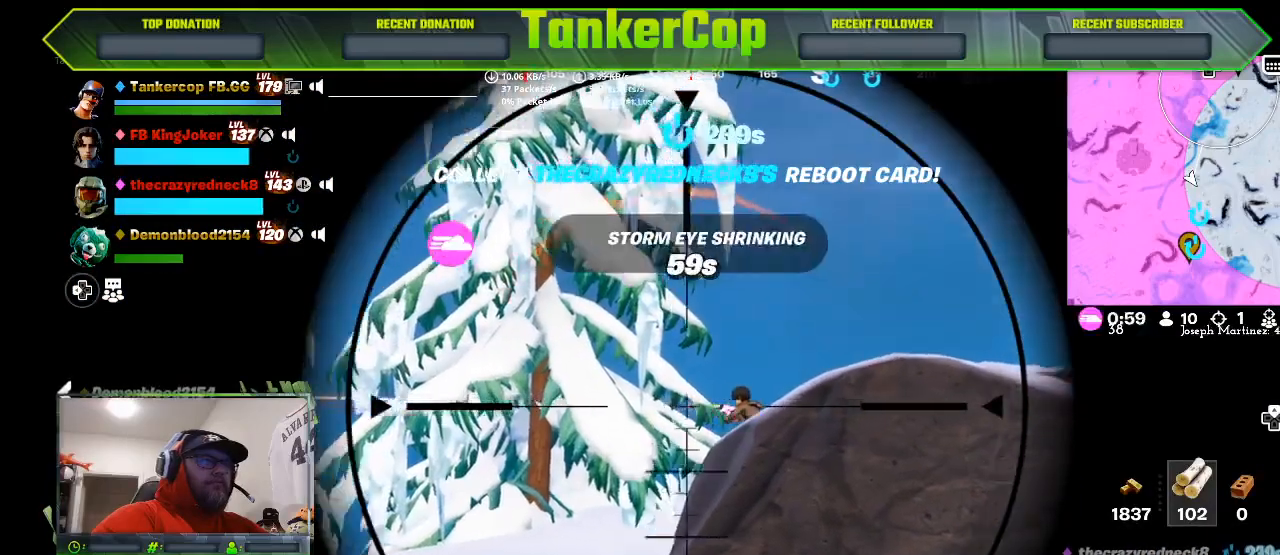
{"buttons": ["L2"], "left_stick": "center", "right_stick": "center", "events": []}
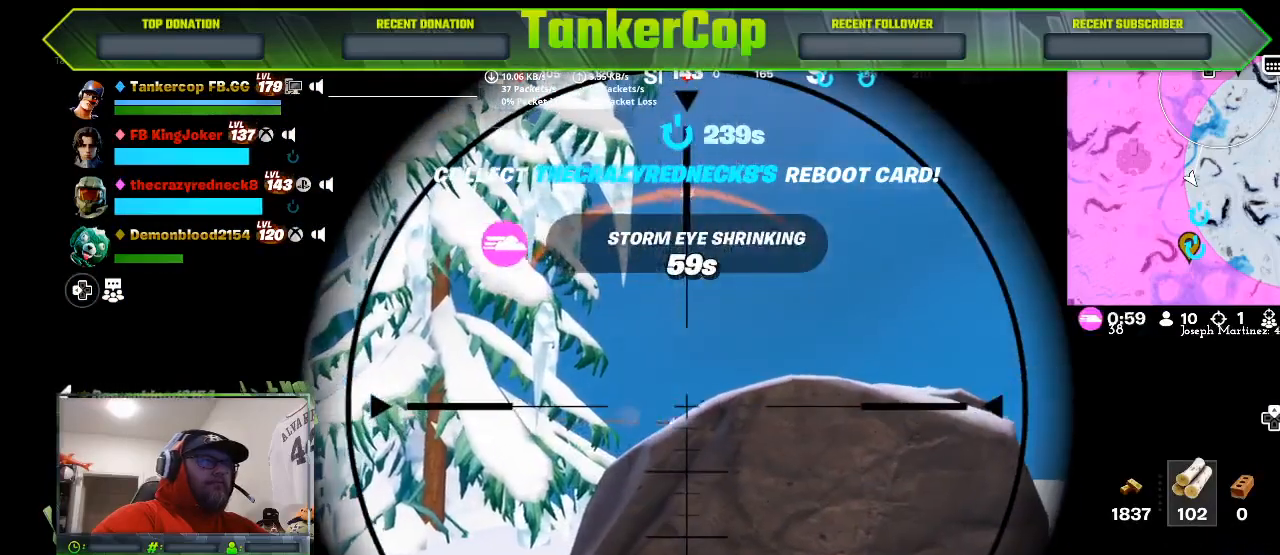
{"buttons": ["L2"], "left_stick": "center", "right_stick": "center", "events": []}
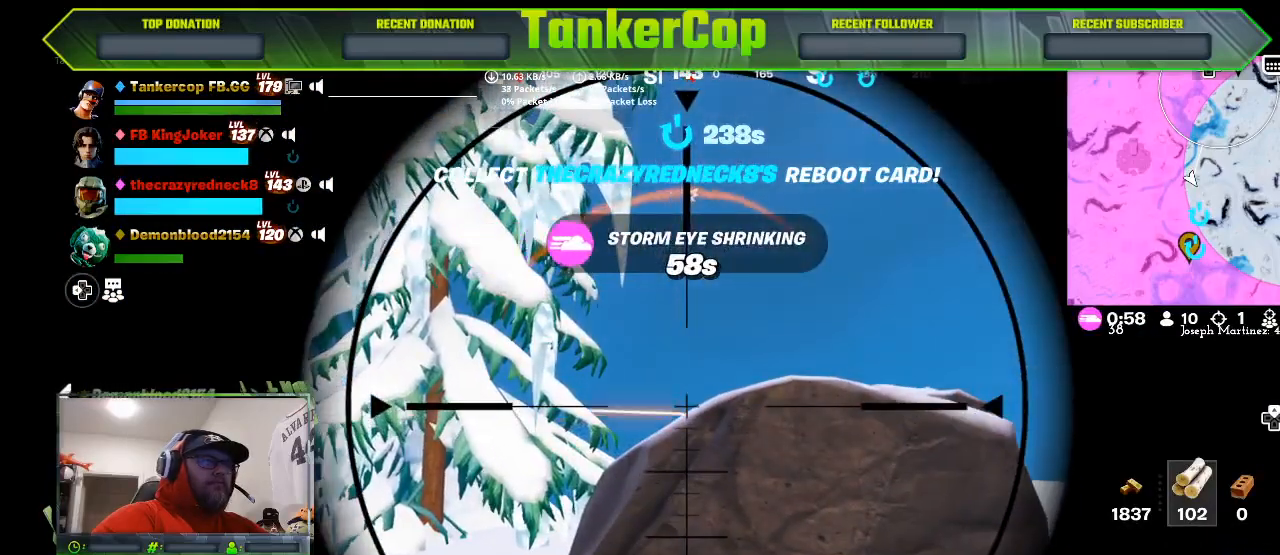
{"buttons": ["L2"], "left_stick": "center", "right_stick": "center", "events": []}
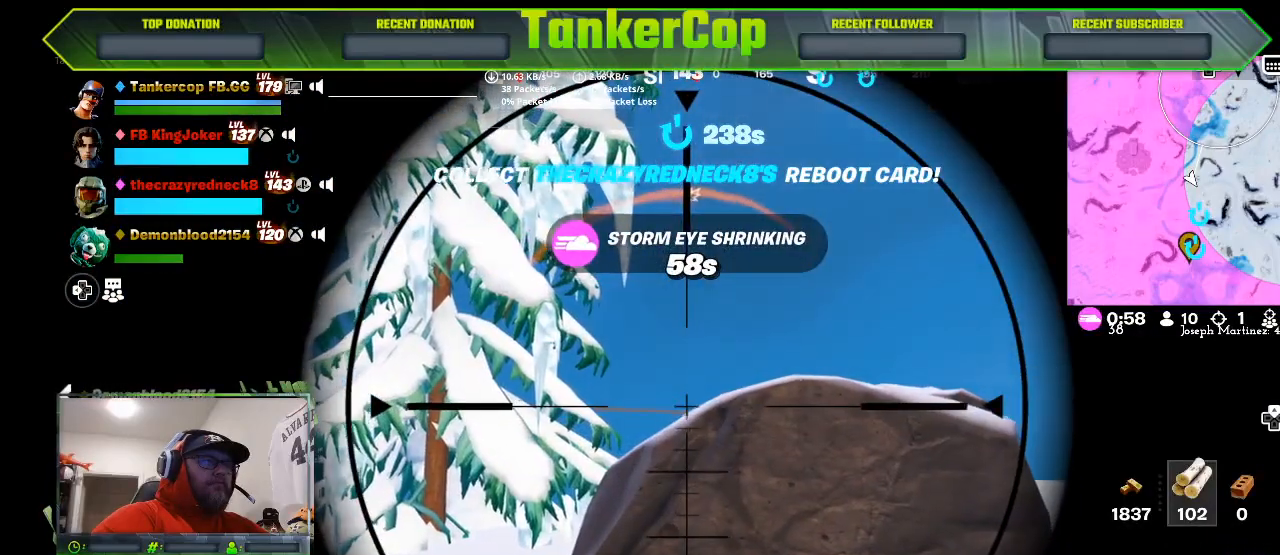
{"buttons": ["L2"], "left_stick": "center", "right_stick": "center", "events": []}
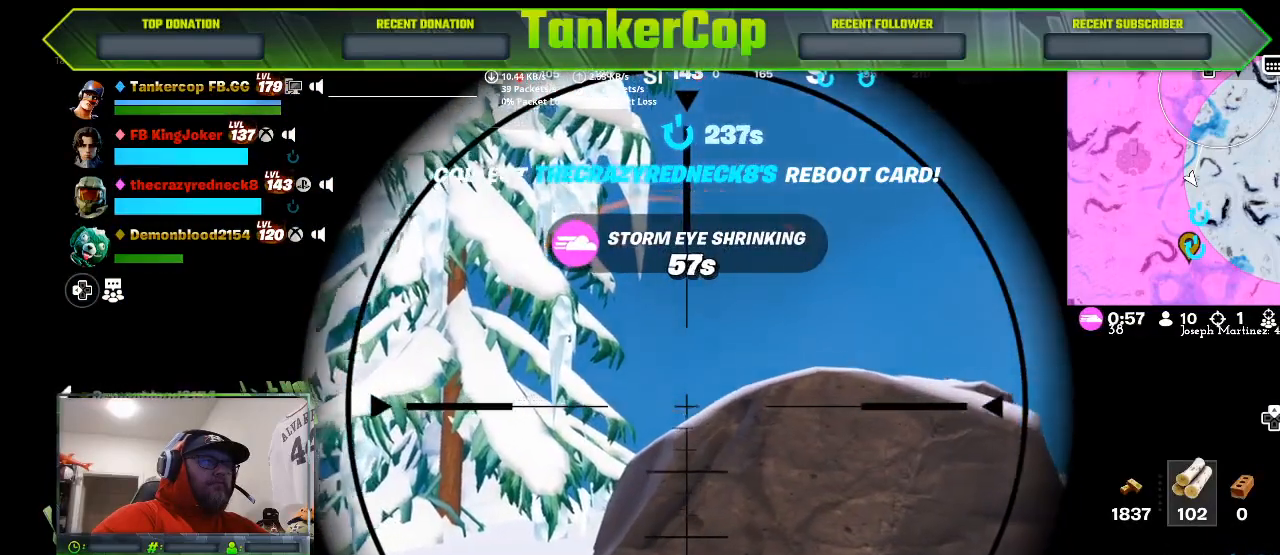
{"buttons": ["L2"], "left_stick": "left", "right_stick": "center", "events": [[100, "left_stick", "left"]]}
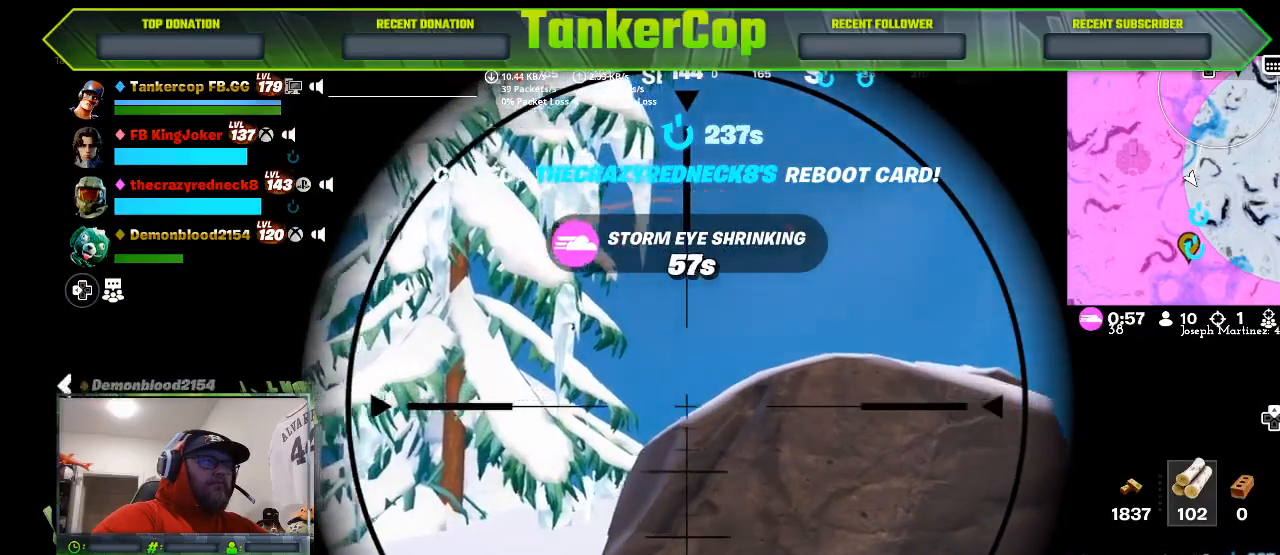
{"buttons": ["L2"], "left_stick": "left", "right_stick": "center", "events": []}
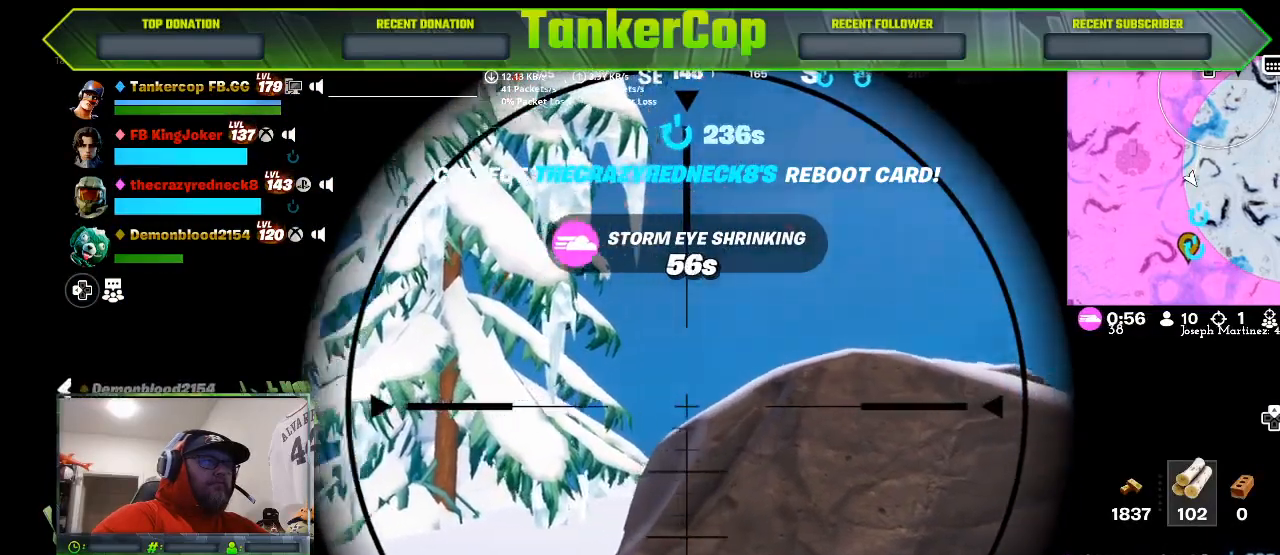
{"buttons": ["L2"], "left_stick": "left", "right_stick": "center", "events": []}
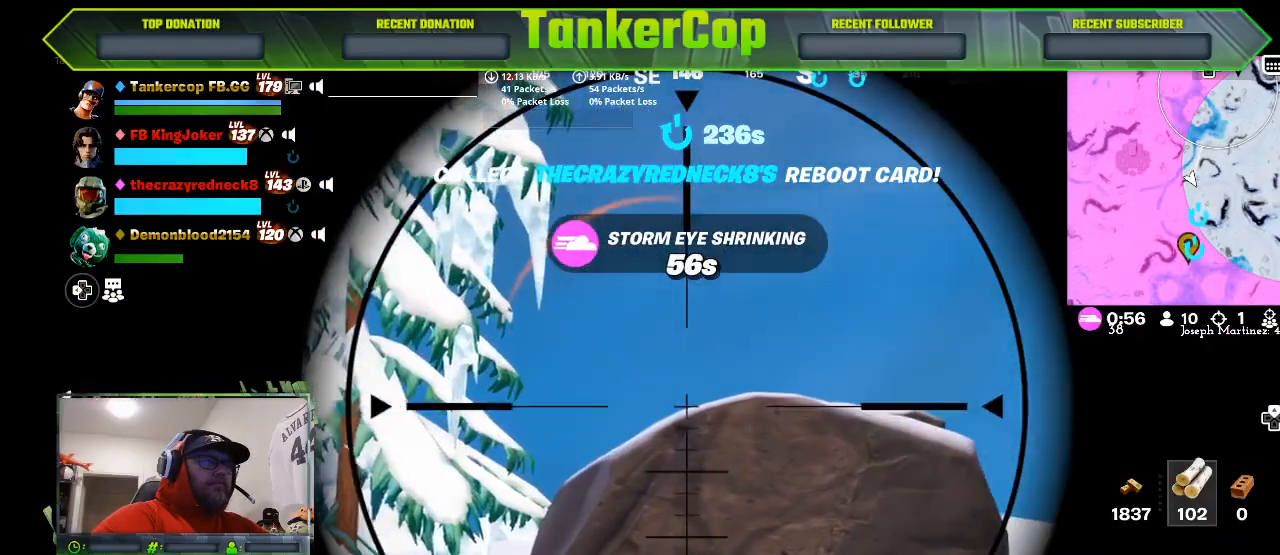
{"buttons": ["L2"], "left_stick": "left", "right_stick": "center", "events": [[200, "left_stick", "center"], [500, "left_stick", "left"]]}
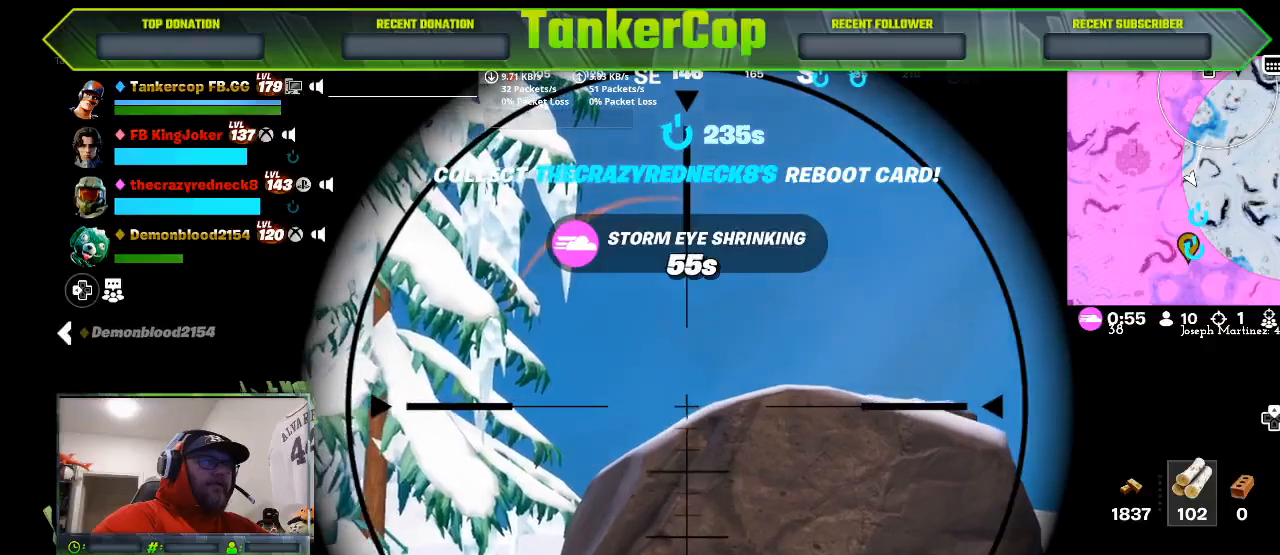
{"buttons": ["L2"], "left_stick": "center", "right_stick": "center", "events": [[433, "left_stick", "center"]]}
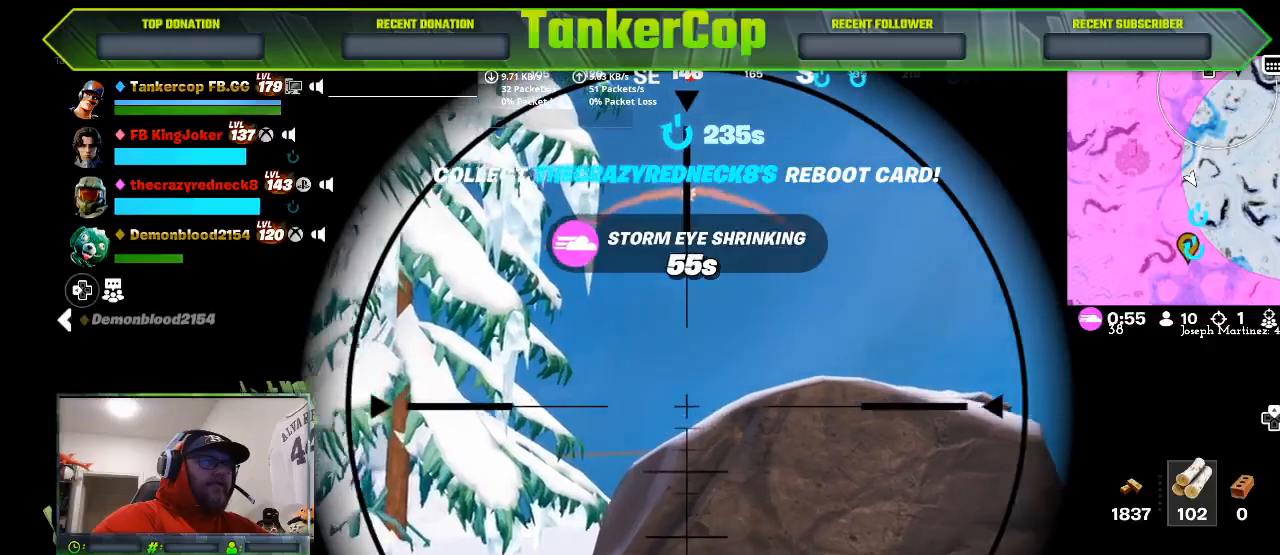
{"buttons": ["L2"], "left_stick": "left", "right_stick": "center", "events": [[433, "left_stick", "left"]]}
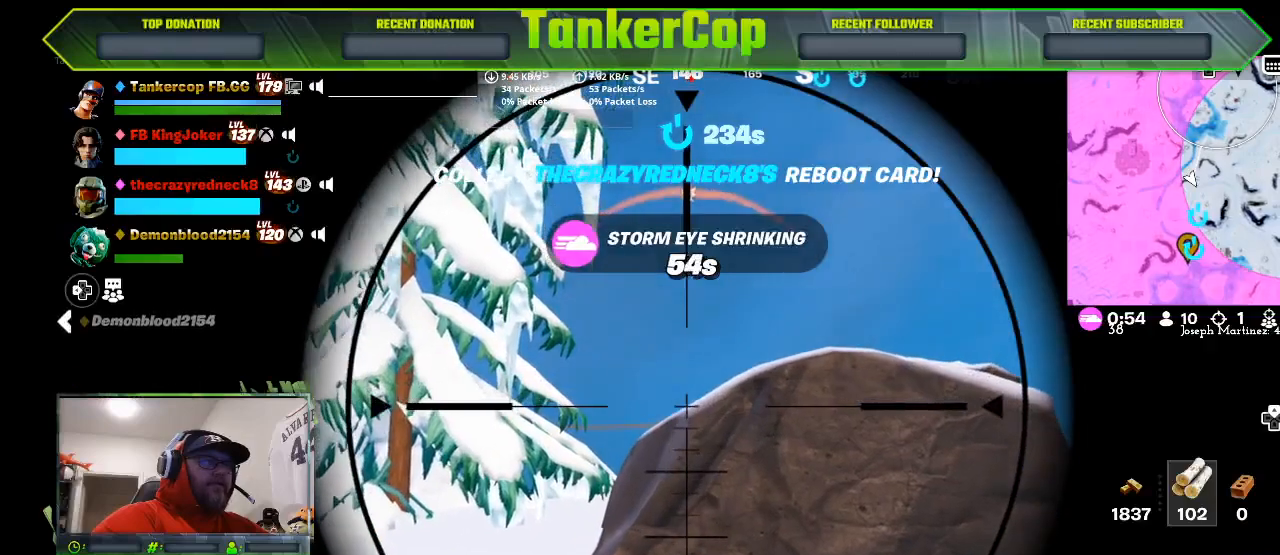
{"buttons": ["L2"], "left_stick": "left", "right_stick": "right", "events": [[333, "right_stick", "right"]]}
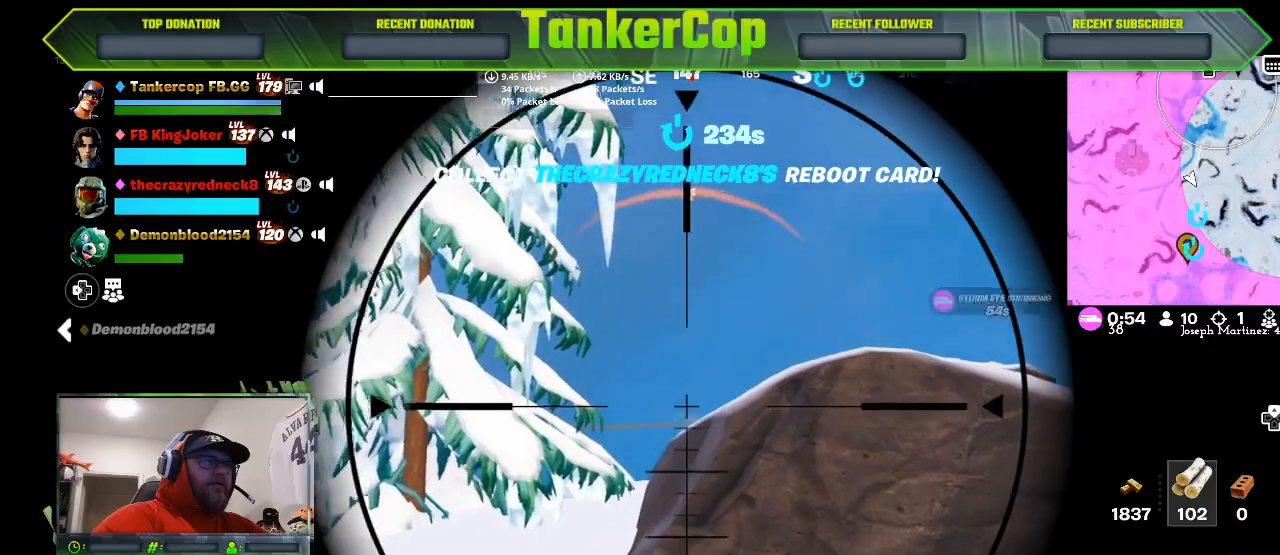
{"buttons": ["L2"], "left_stick": "left", "right_stick": "right"}
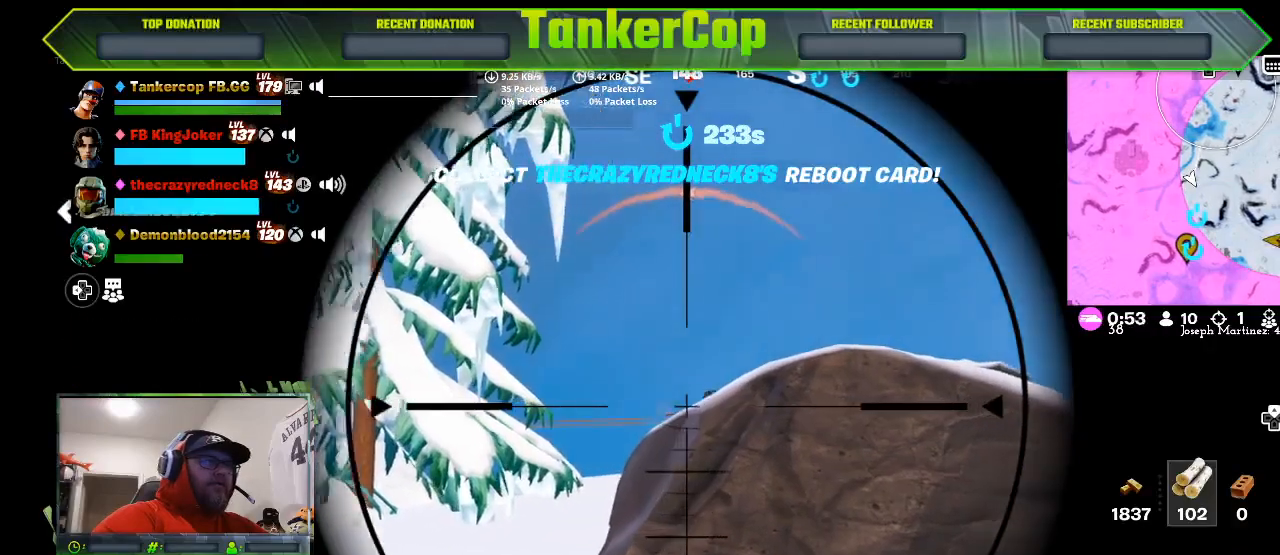
{"buttons": ["L2"], "left_stick": "left", "right_stick": "right", "events": []}
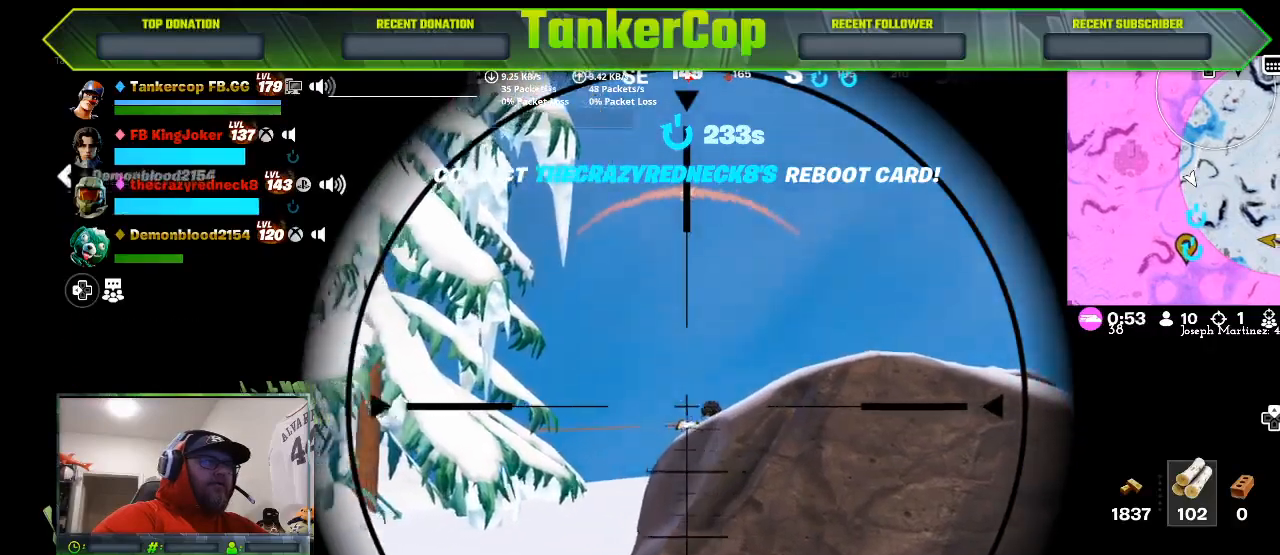
{"buttons": ["L2"], "left_stick": "left", "right_stick": "right", "events": [[67, "R2", "down"], [167, "R2", "up"]]}
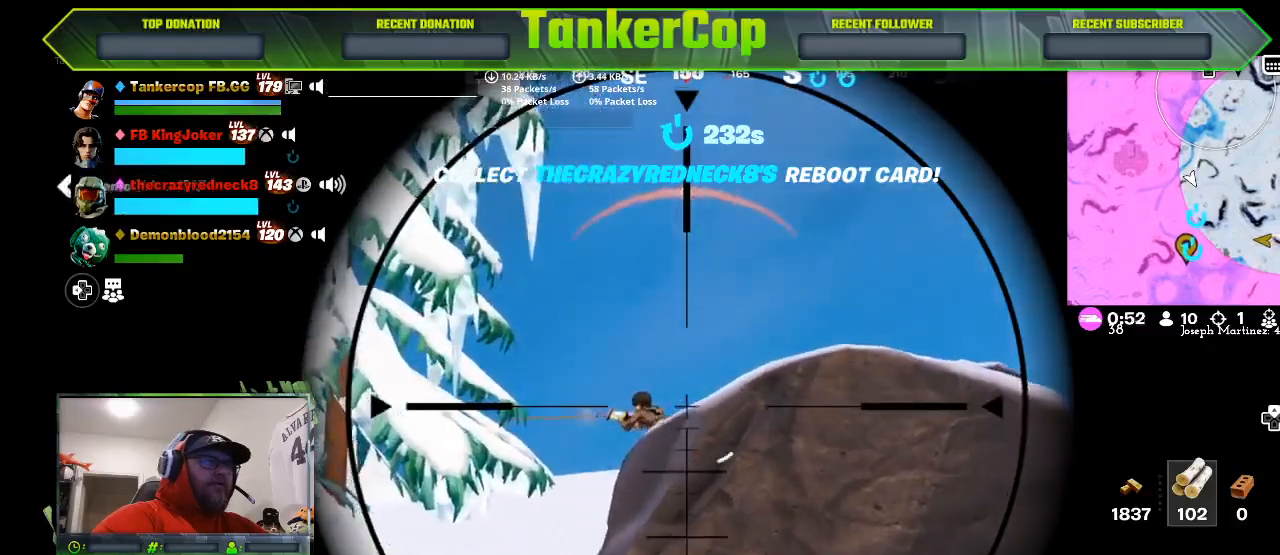
{"buttons": ["L2"], "left_stick": "center", "right_stick": "left"}
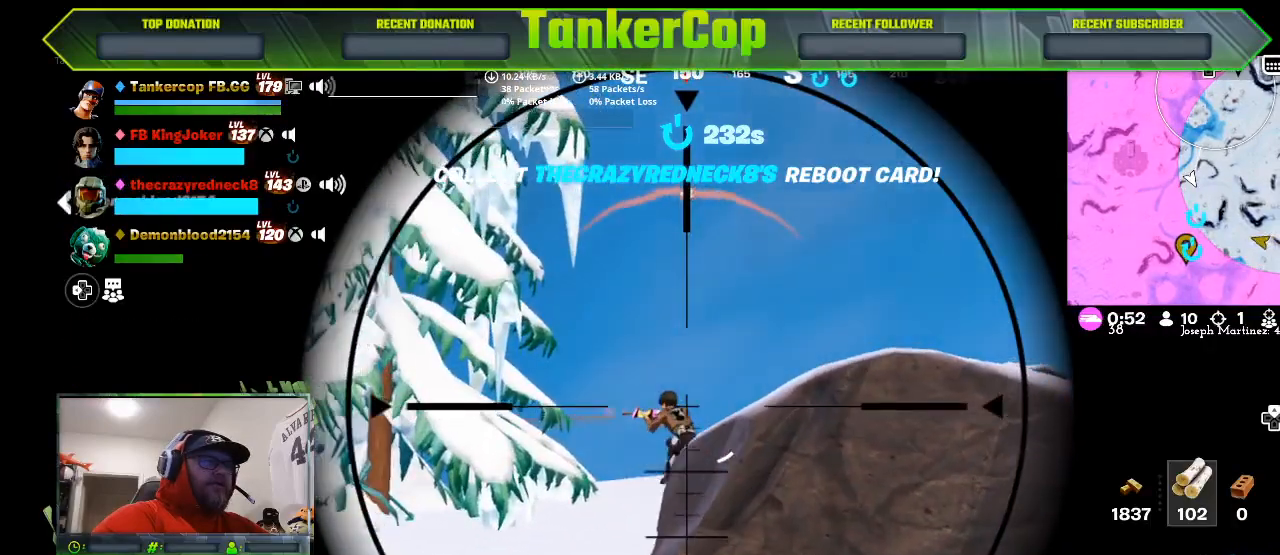
{"buttons": ["L2"], "left_stick": "center", "right_stick": "center", "events": [[400, "right_stick", "center"]]}
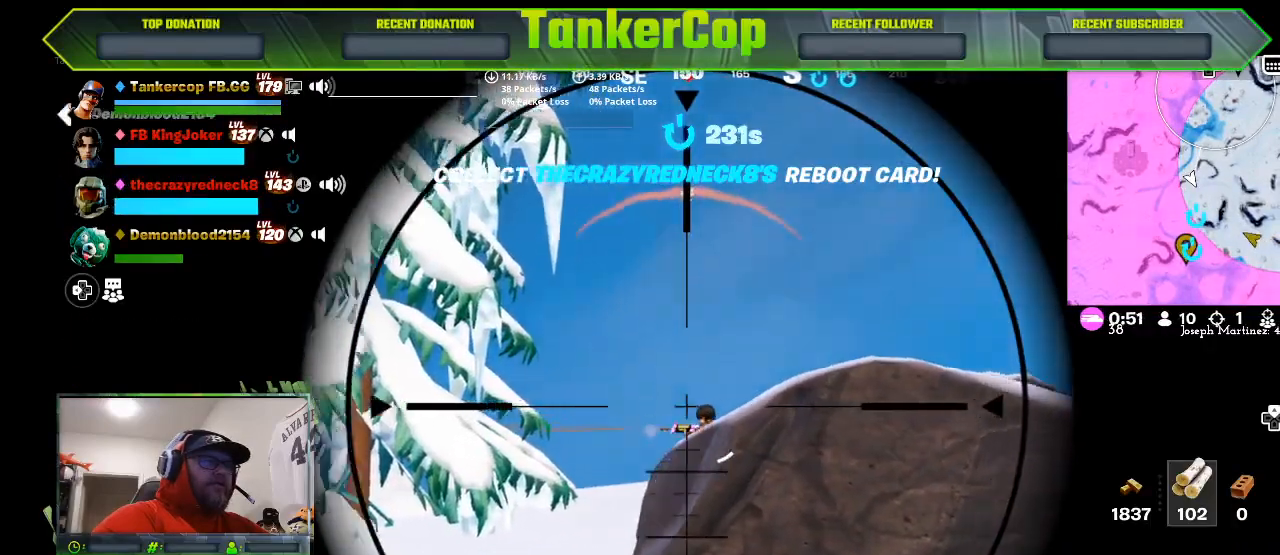
{"buttons": ["L2"], "left_stick": "left", "right_stick": "center", "events": [[100, "left_stick", "left"]]}
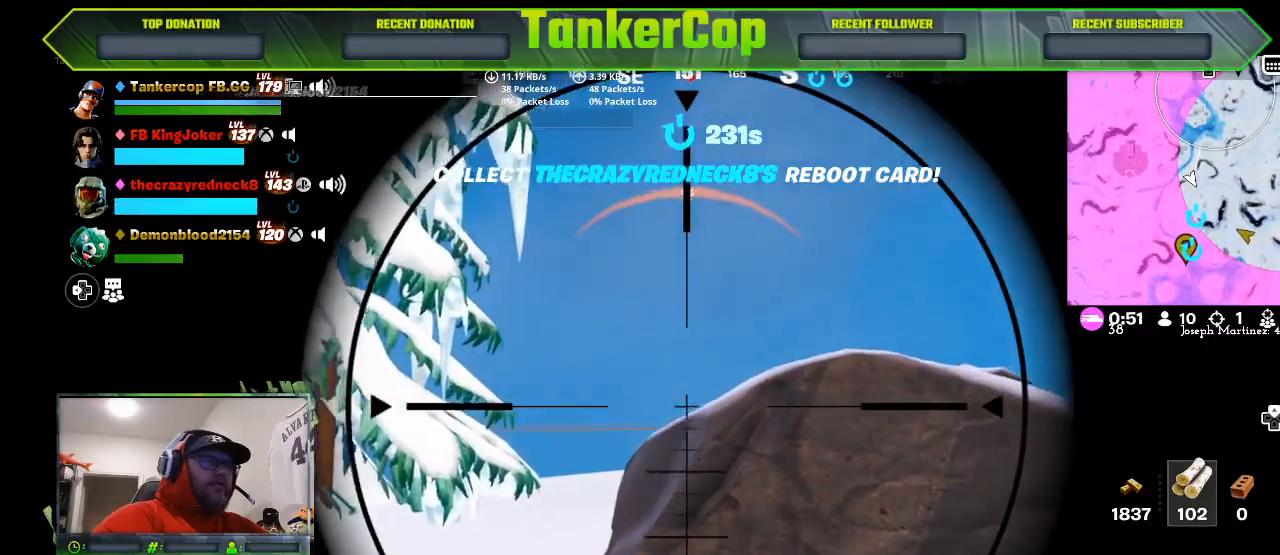
{"buttons": ["L2"], "left_stick": "left", "right_stick": "center", "events": []}
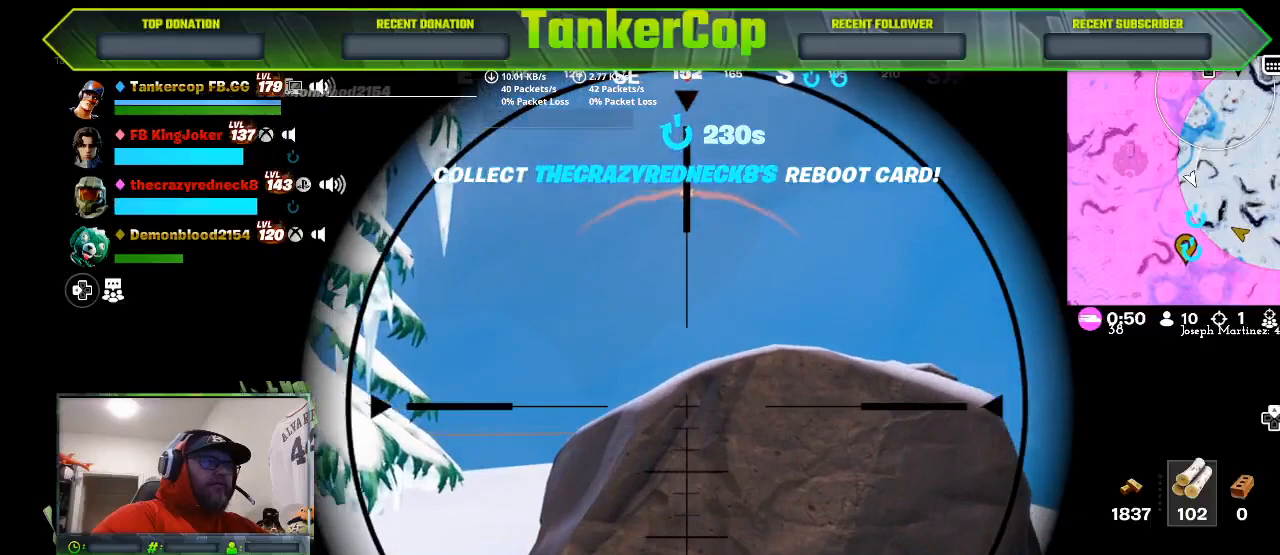
{"buttons": ["L2"], "left_stick": "down", "right_stick": "center", "events": [[333, "left_stick", "down-left"], [433, "left_stick", "down"]]}
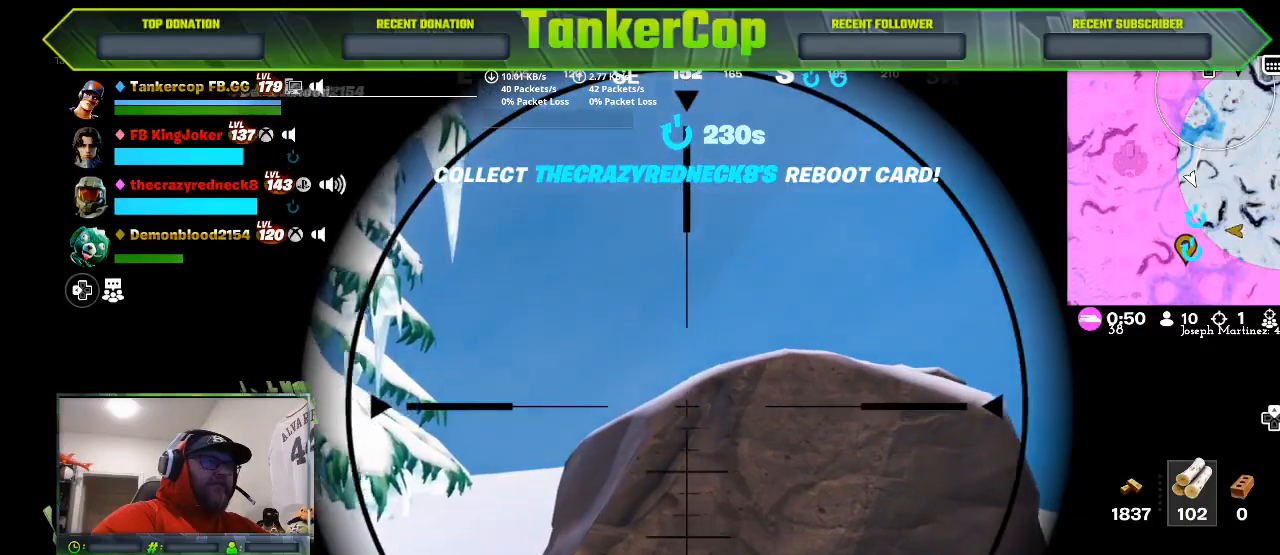
{"buttons": ["L2"], "left_stick": "down", "right_stick": "center", "events": []}
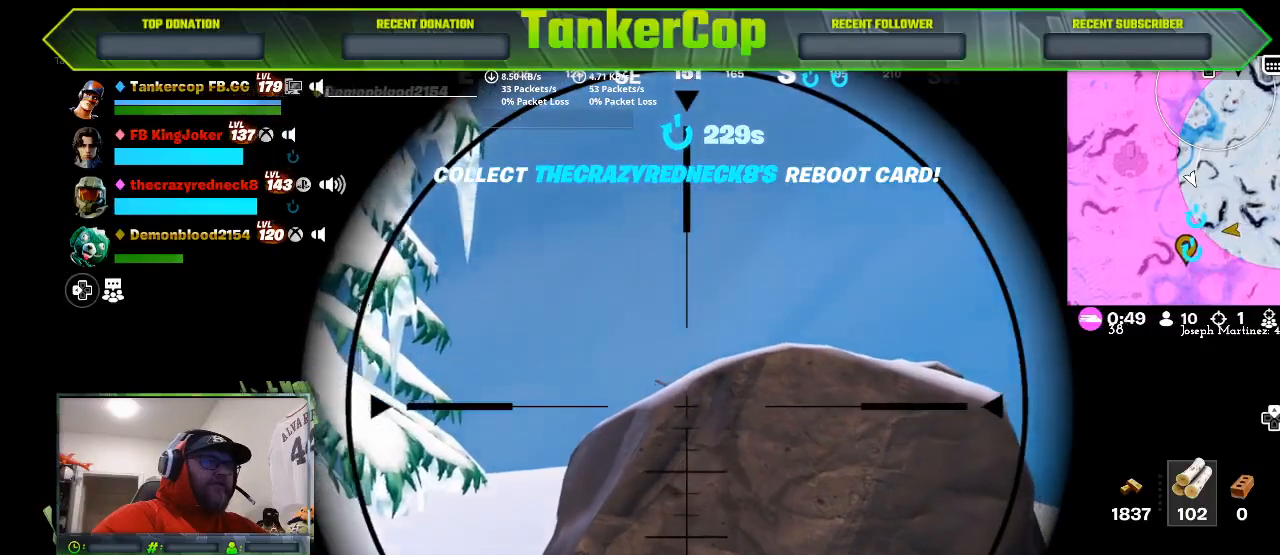
{"buttons": ["L2"], "left_stick": "up-left", "right_stick": "center", "events": [[200, "left_stick", "center"], [333, "left_stick", "up-left"]]}
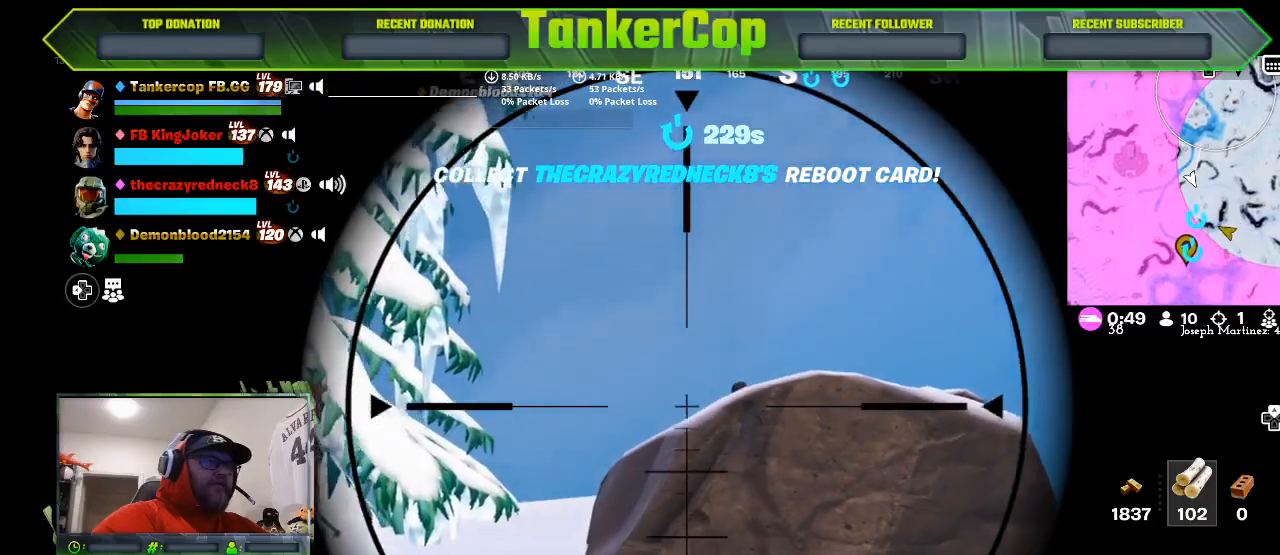
{"buttons": ["L2"], "left_stick": "center", "right_stick": "center", "events": [[67, "left_stick", "center"]]}
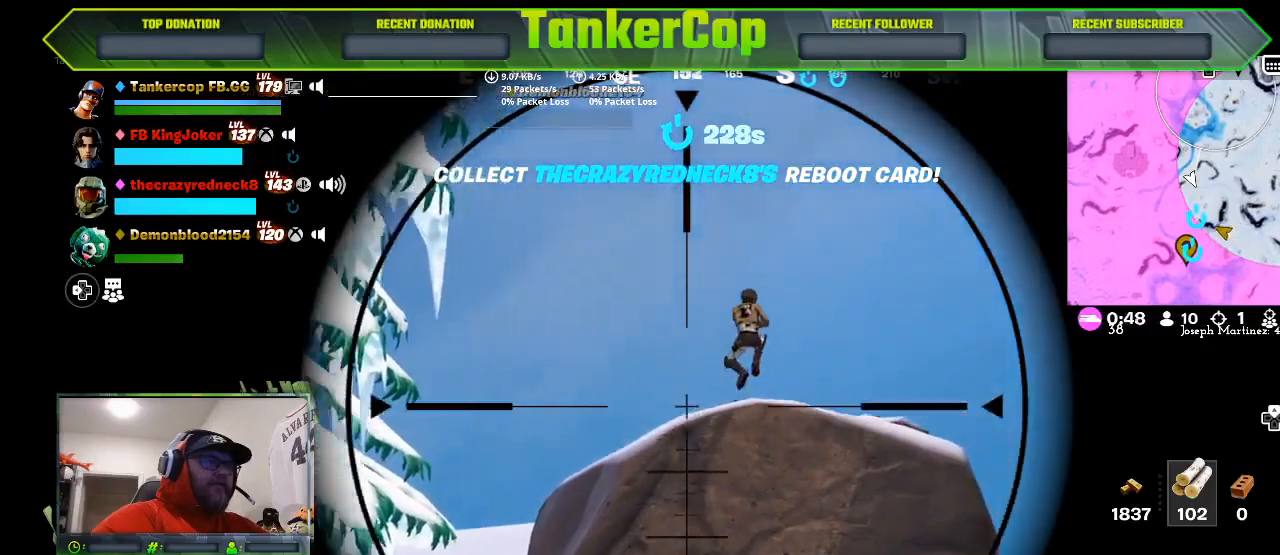
{"buttons": ["L2"], "left_stick": "center", "right_stick": "right", "events": [[300, "right_stick", "right"]]}